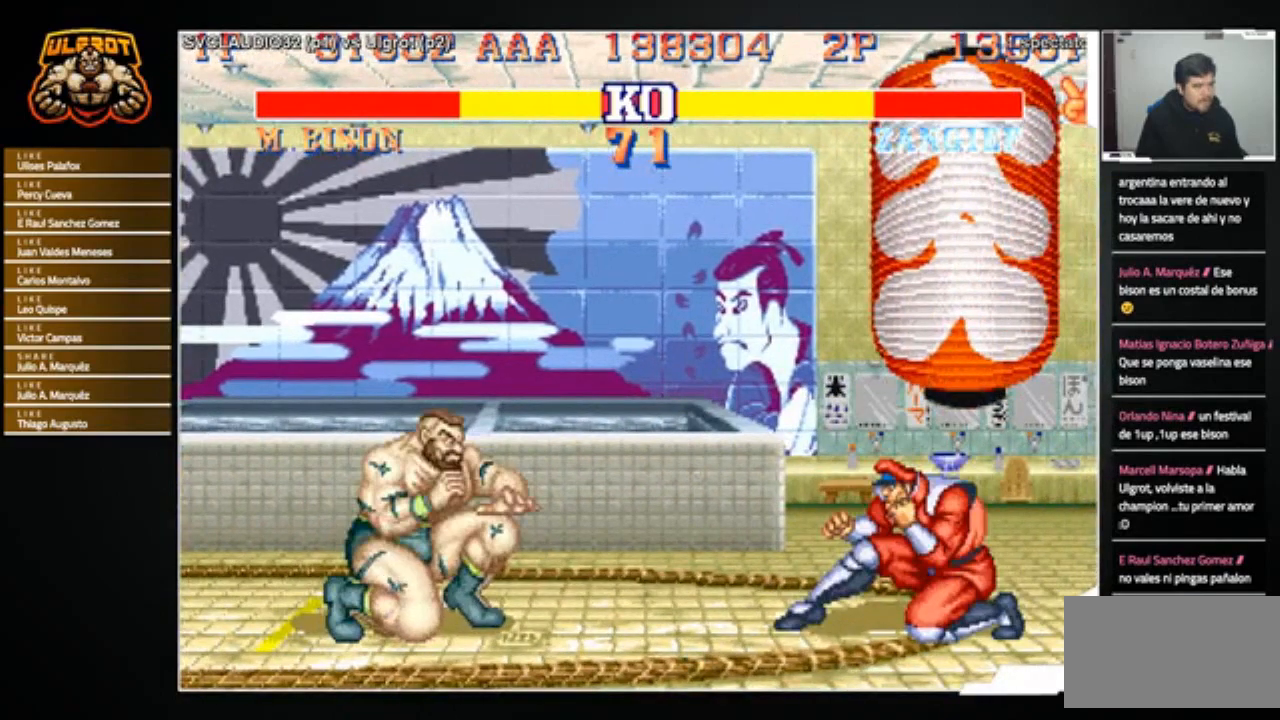
Gameplay with a controller (arcade stick); each line is a JSON object with the inputs held at the frame after it. "events" lists button and stick changes between this image and that frame as [ms after this image, input, new state], when the widget could be followed in between. Not read: L3 R3.
{"buttons": [], "left_stick": "center", "events": [[34, "left_stick", "up-right"], [267, "left_stick", "center"]]}
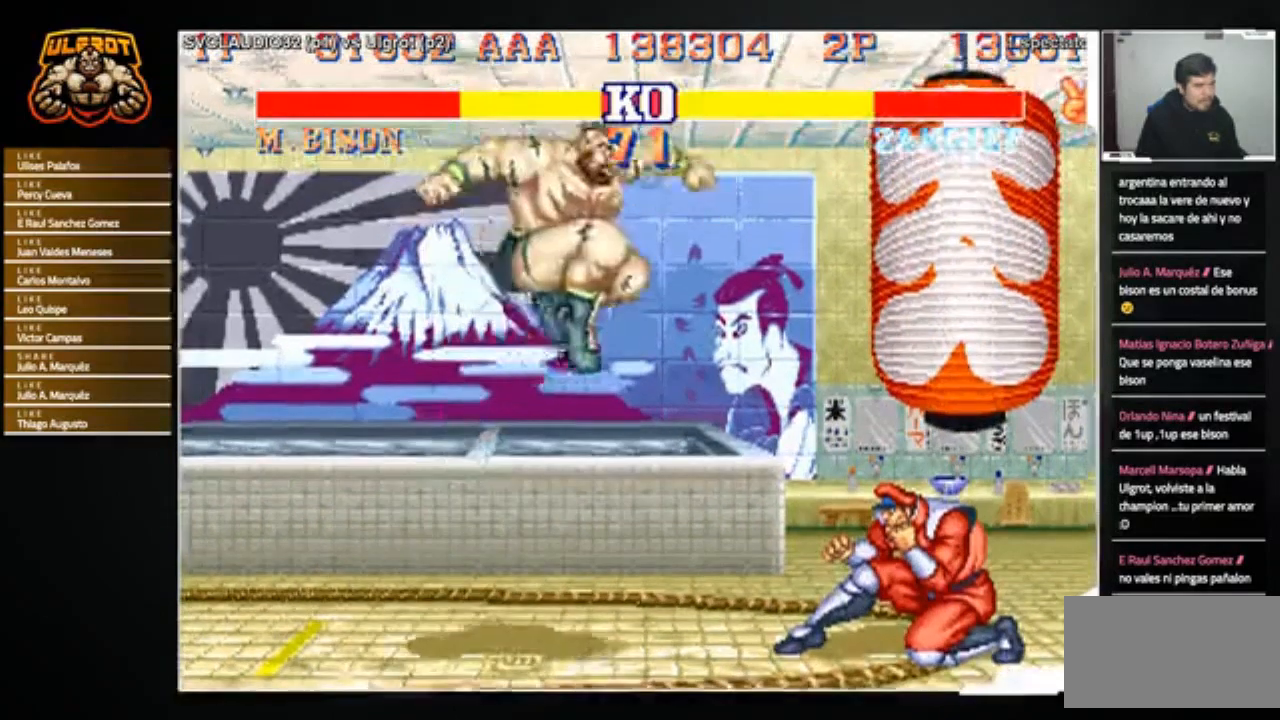
{"buttons": [], "left_stick": "down-left", "events": [[66, "CIRCLE", "down"], [200, "CIRCLE", "up"], [200, "left_stick", "left"], [267, "left_stick", "down-left"]]}
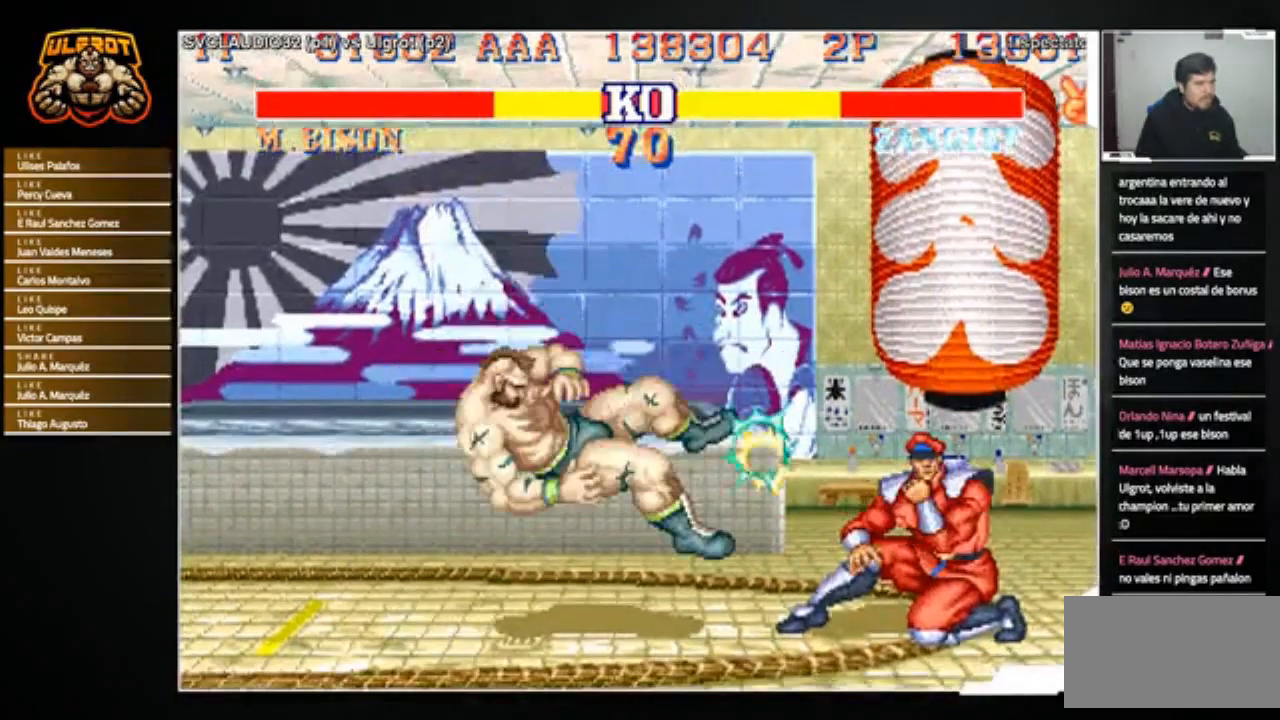
{"buttons": [], "left_stick": "left", "events": [[467, "left_stick", "left"]]}
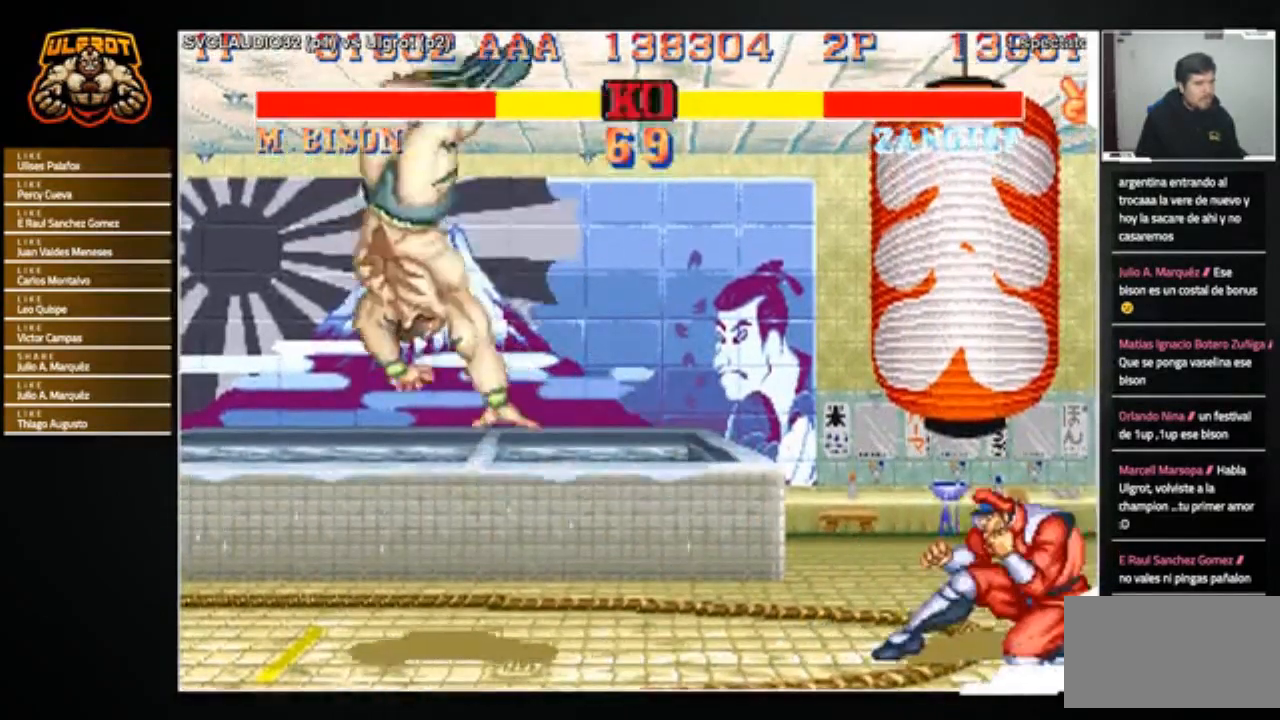
{"buttons": [], "left_stick": "down-left", "events": [[100, "left_stick", "down-left"], [367, "R1", "down"], [367, "SQUARE", "down"], [367, "TRIANGLE", "down"], [433, "R1", "up"], [433, "SQUARE", "up"], [433, "TRIANGLE", "up"]]}
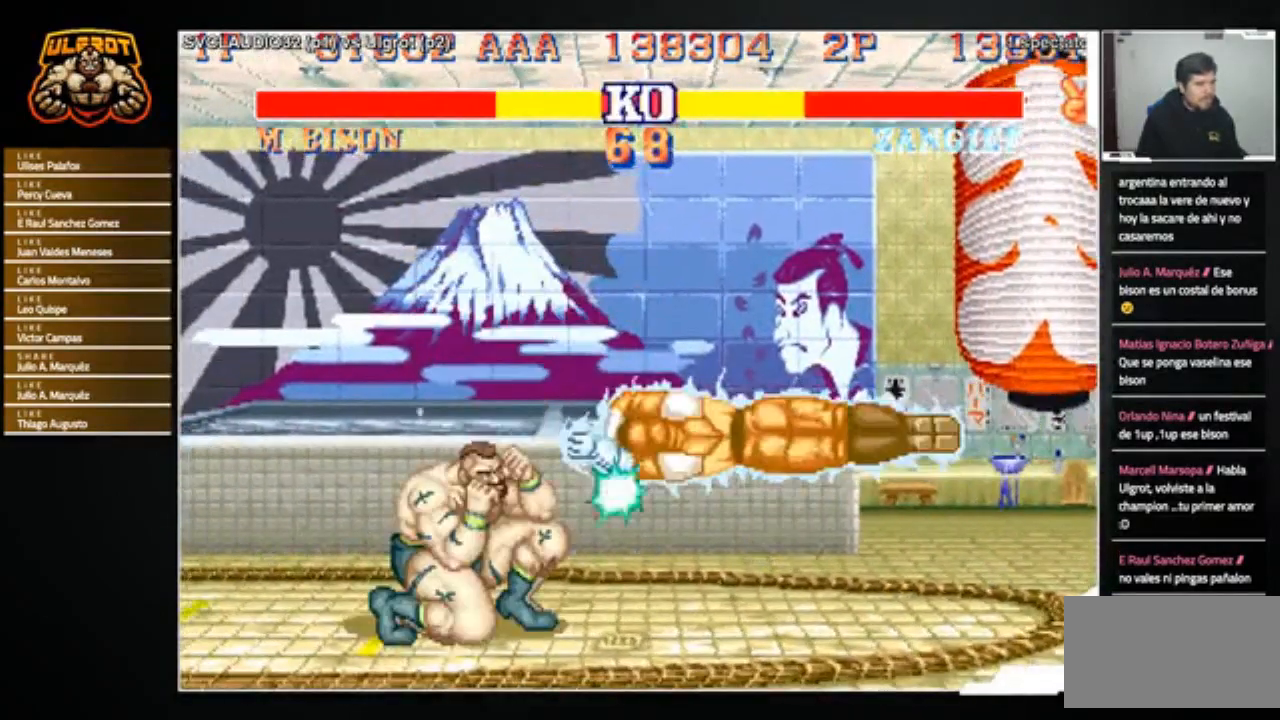
{"buttons": [], "left_stick": "down-left", "events": []}
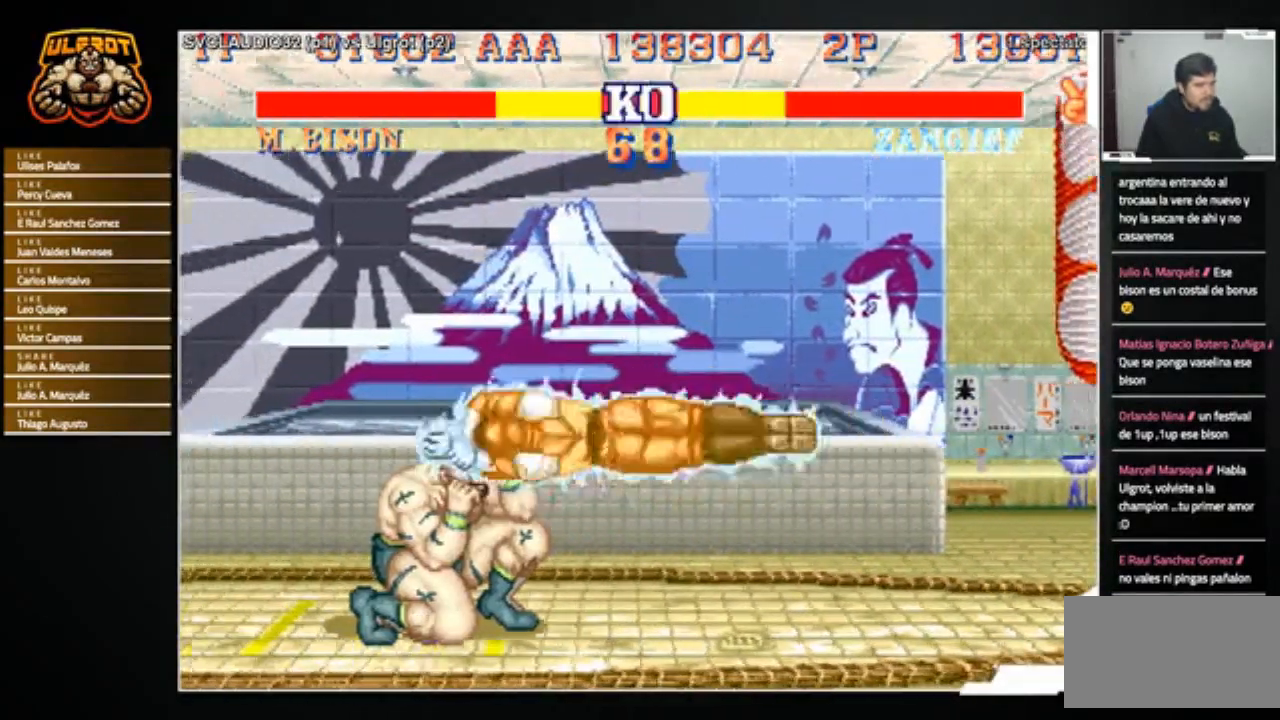
{"buttons": [], "left_stick": "left", "events": [[267, "left_stick", "left"]]}
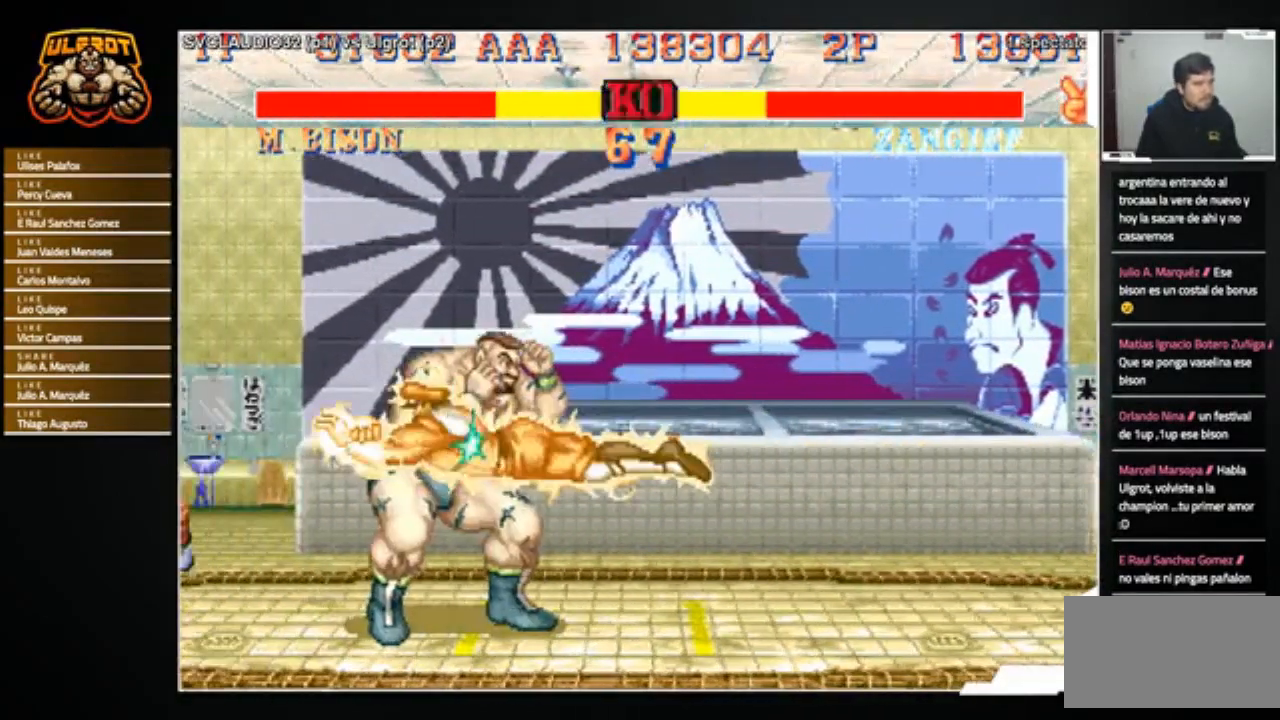
{"buttons": [], "left_stick": "center", "events": [[234, "left_stick", "center"]]}
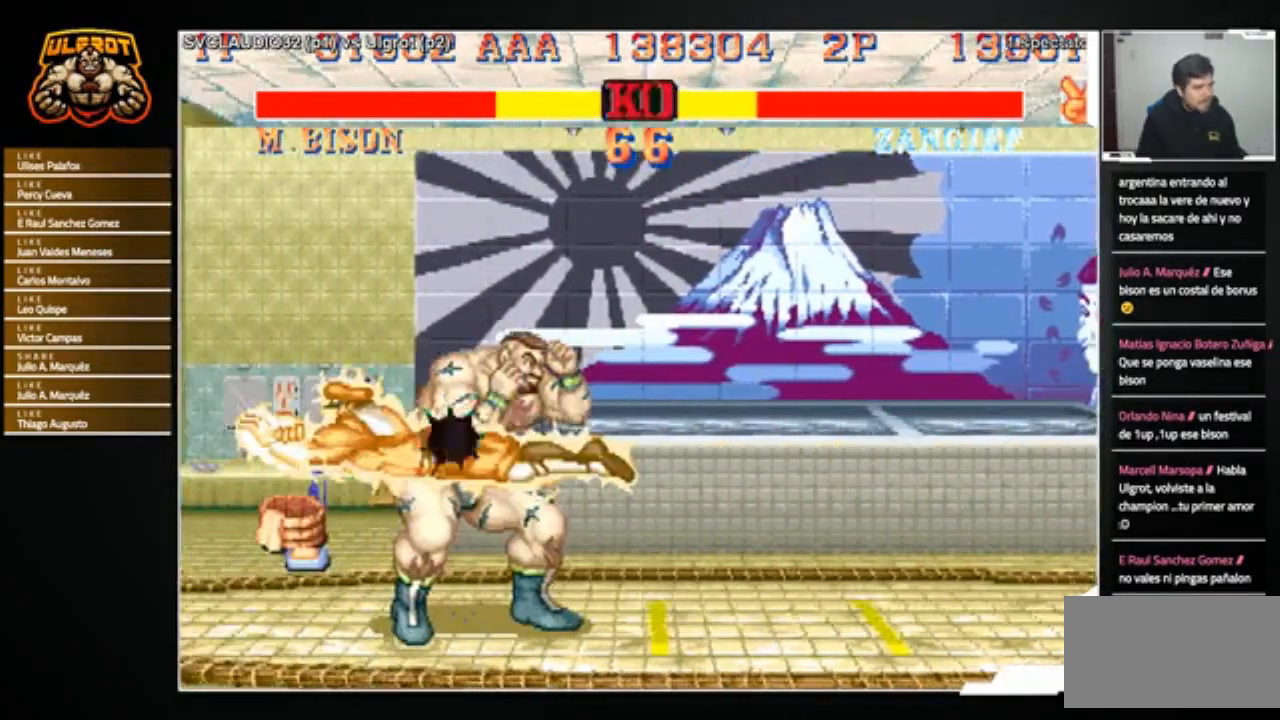
{"buttons": [], "left_stick": "up", "events": [[433, "left_stick", "up"]]}
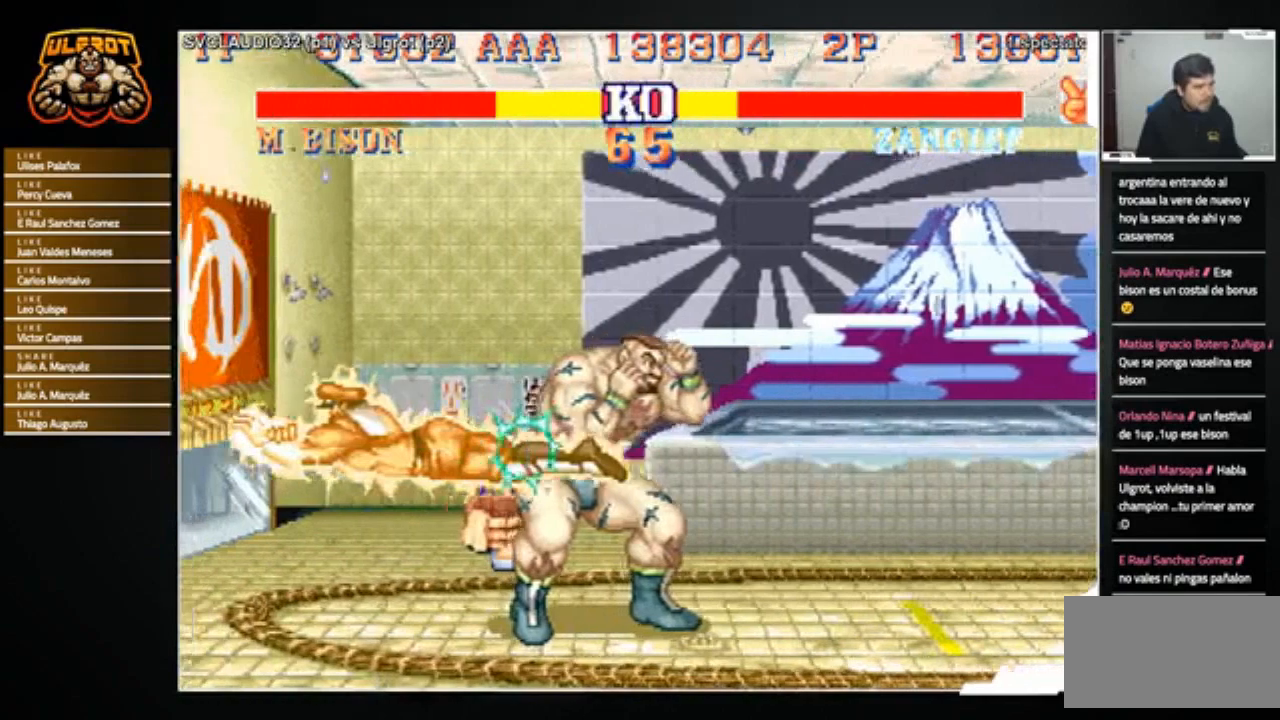
{"buttons": [], "left_stick": "down-right", "events": [[100, "left_stick", "right"], [167, "left_stick", "down-left"], [234, "left_stick", "up-left"], [267, "R1", "down"], [300, "R1", "up"], [300, "left_stick", "up-right"], [367, "left_stick", "down-right"]]}
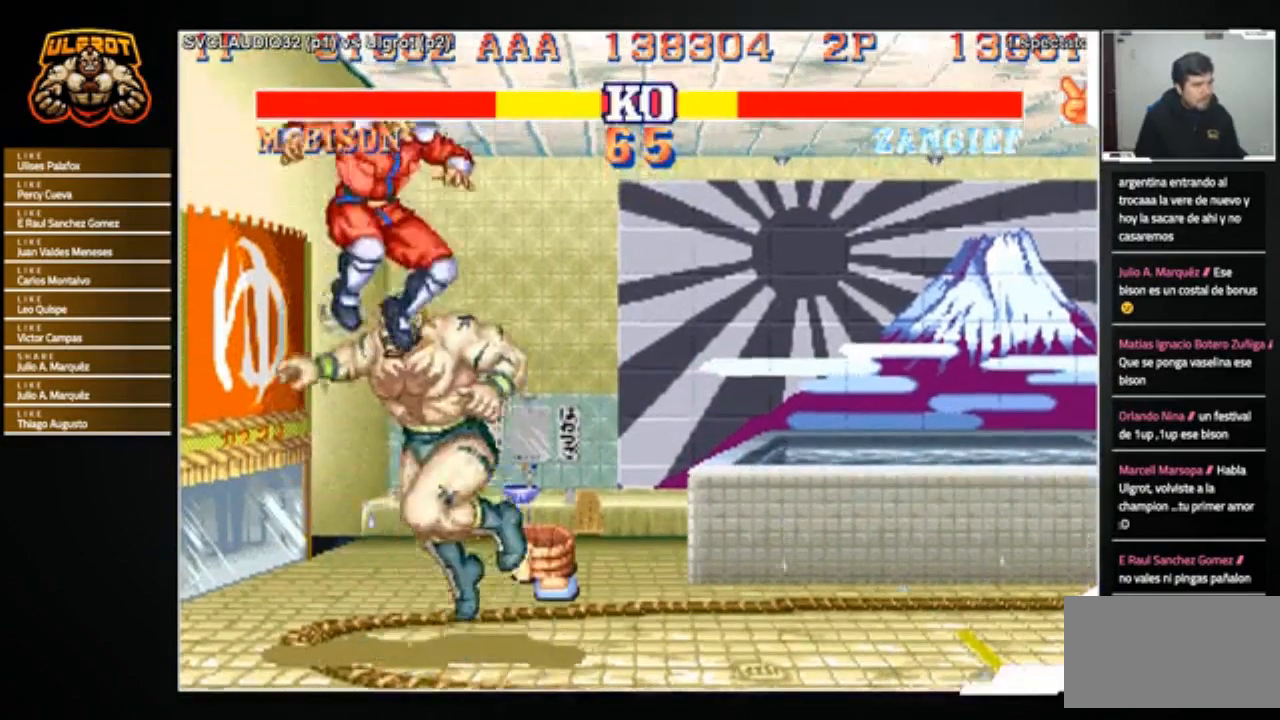
{"buttons": [], "left_stick": "center", "events": [[233, "left_stick", "center"], [267, "R1", "down"], [267, "SQUARE", "down"], [267, "TRIANGLE", "down"], [367, "R1", "up"], [367, "SQUARE", "up"], [367, "TRIANGLE", "up"]]}
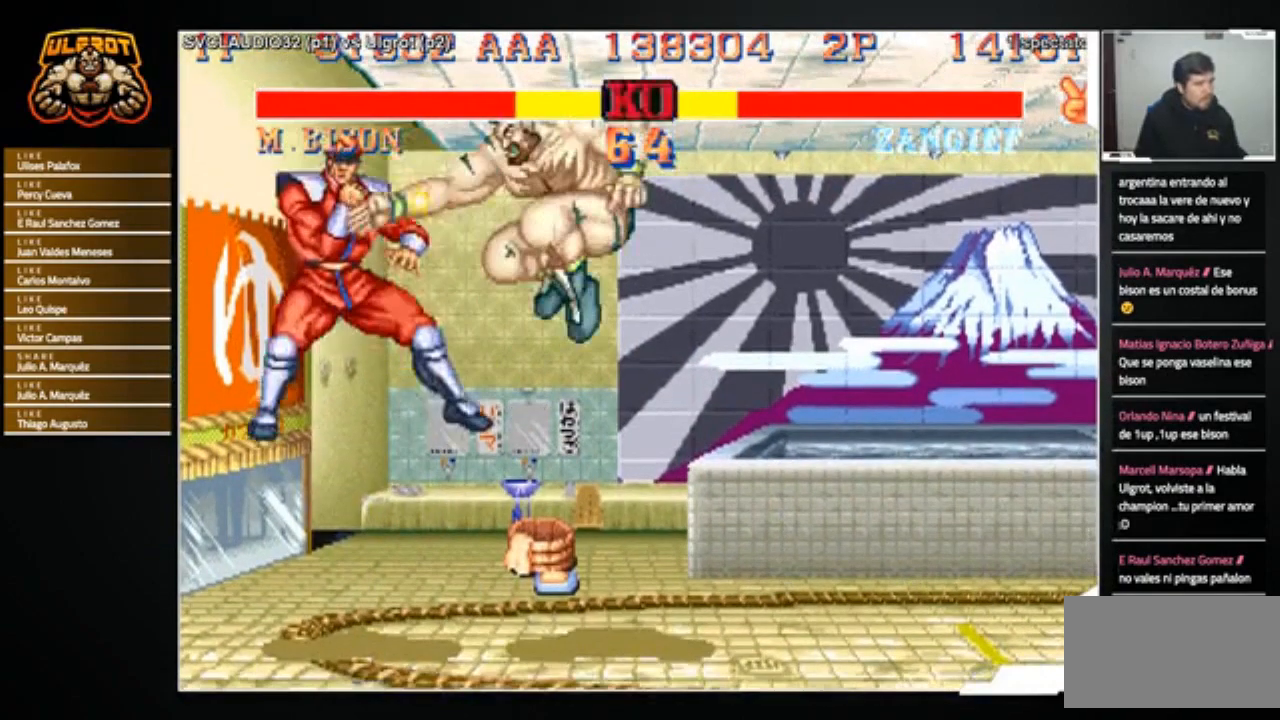
{"buttons": [], "left_stick": "up-left", "events": [[367, "left_stick", "left"], [501, "left_stick", "up-left"]]}
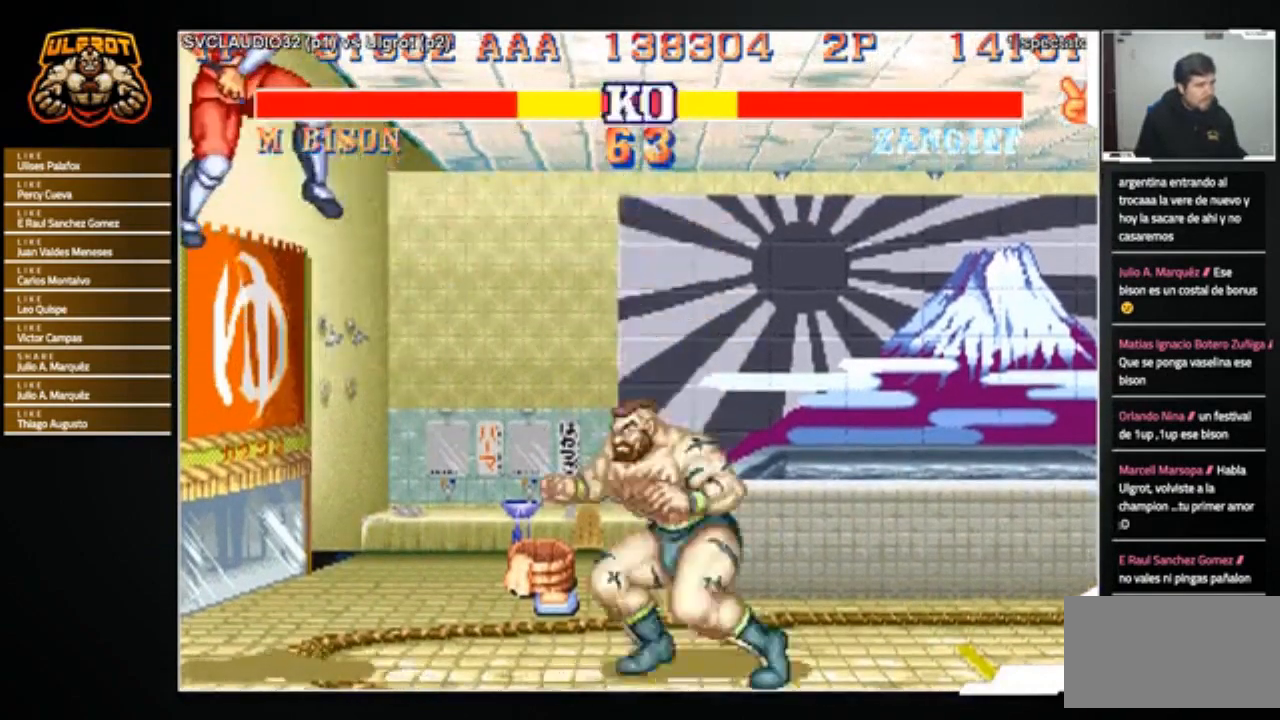
{"buttons": [], "left_stick": "center", "events": [[166, "left_stick", "center"]]}
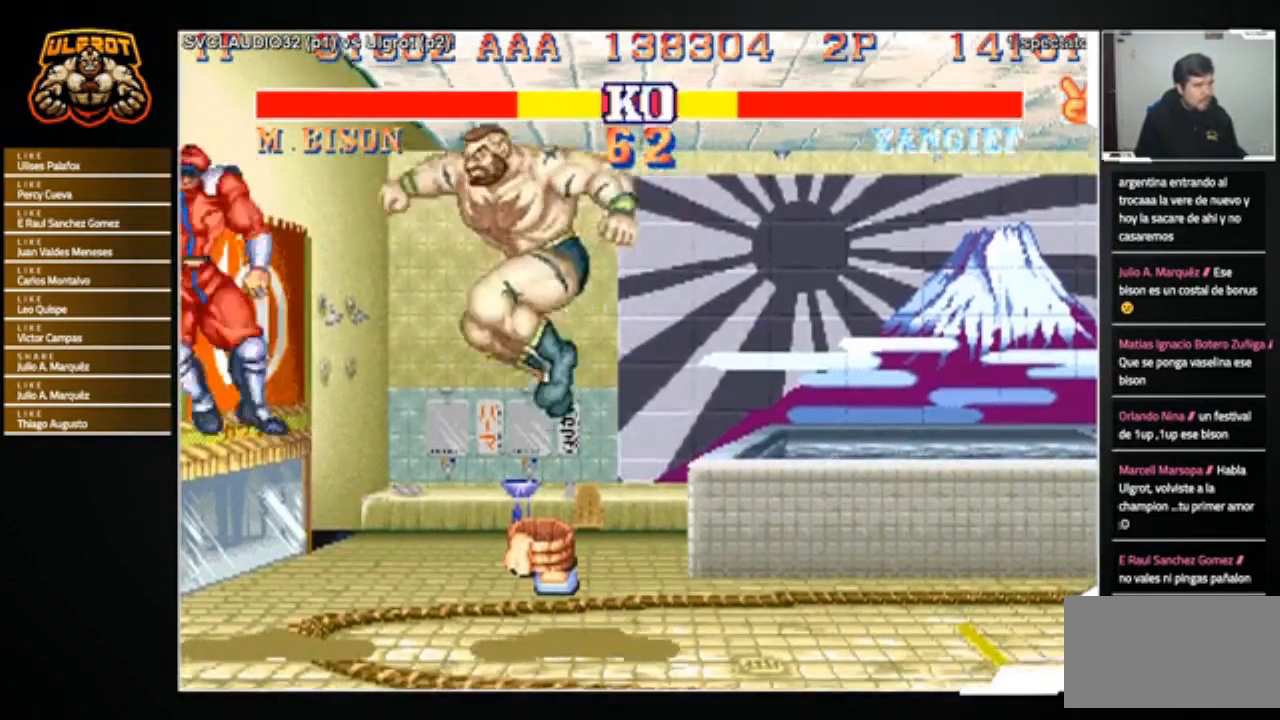
{"buttons": [], "left_stick": "left", "events": [[100, "CIRCLE", "down"], [167, "CIRCLE", "up"], [367, "left_stick", "up"], [434, "left_stick", "left"]]}
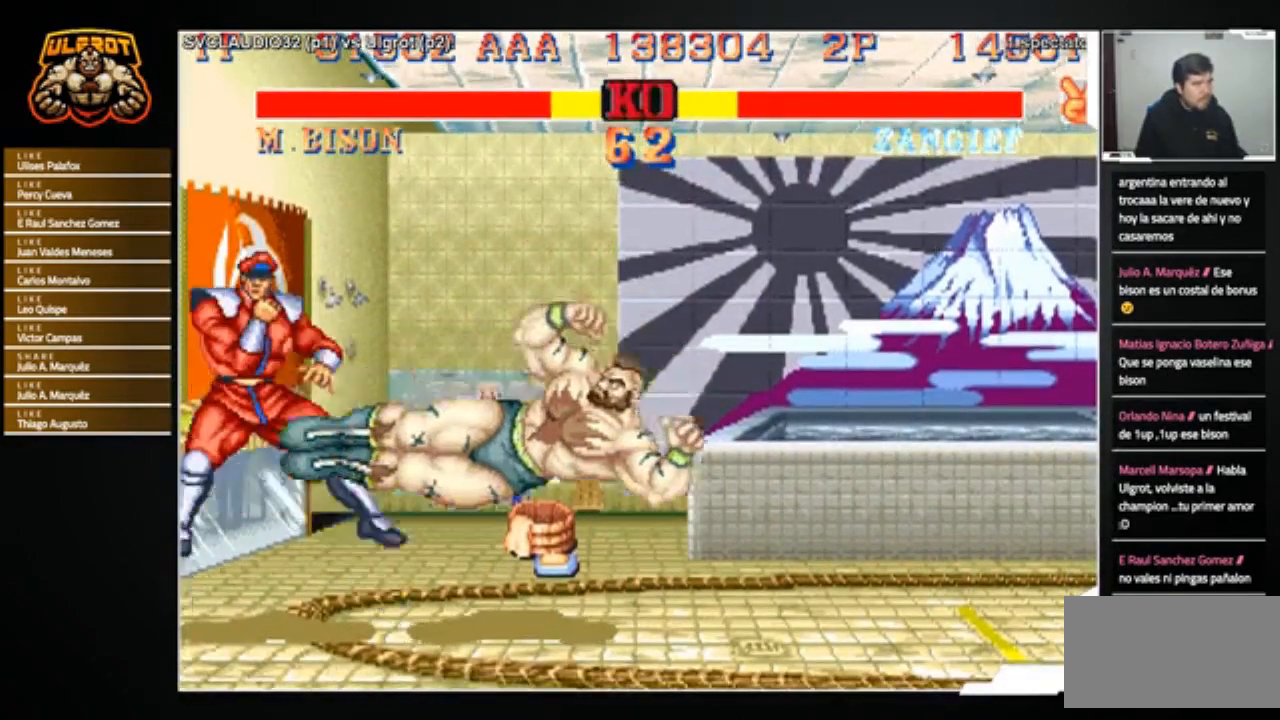
{"buttons": [], "left_stick": "down-right", "events": [[100, "left_stick", "down-right"], [333, "R2", "down"], [467, "R2", "up"]]}
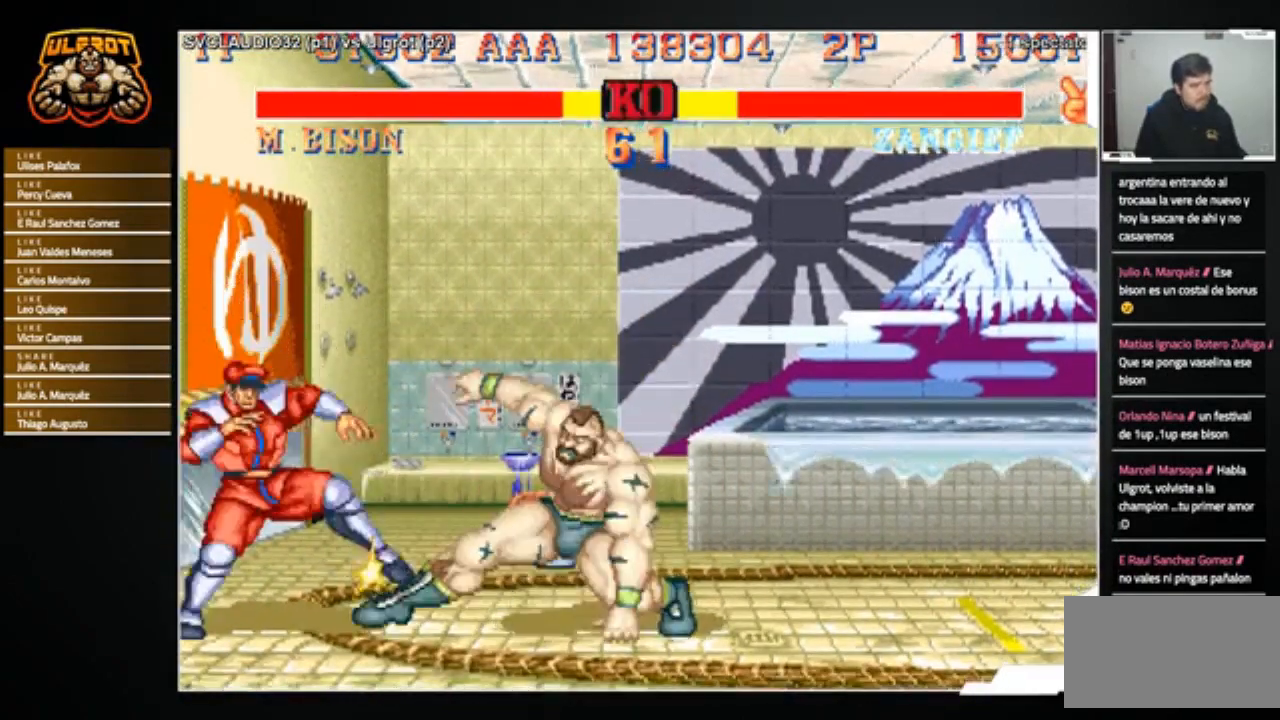
{"buttons": [], "left_stick": "left", "events": [[367, "left_stick", "center"], [434, "left_stick", "left"]]}
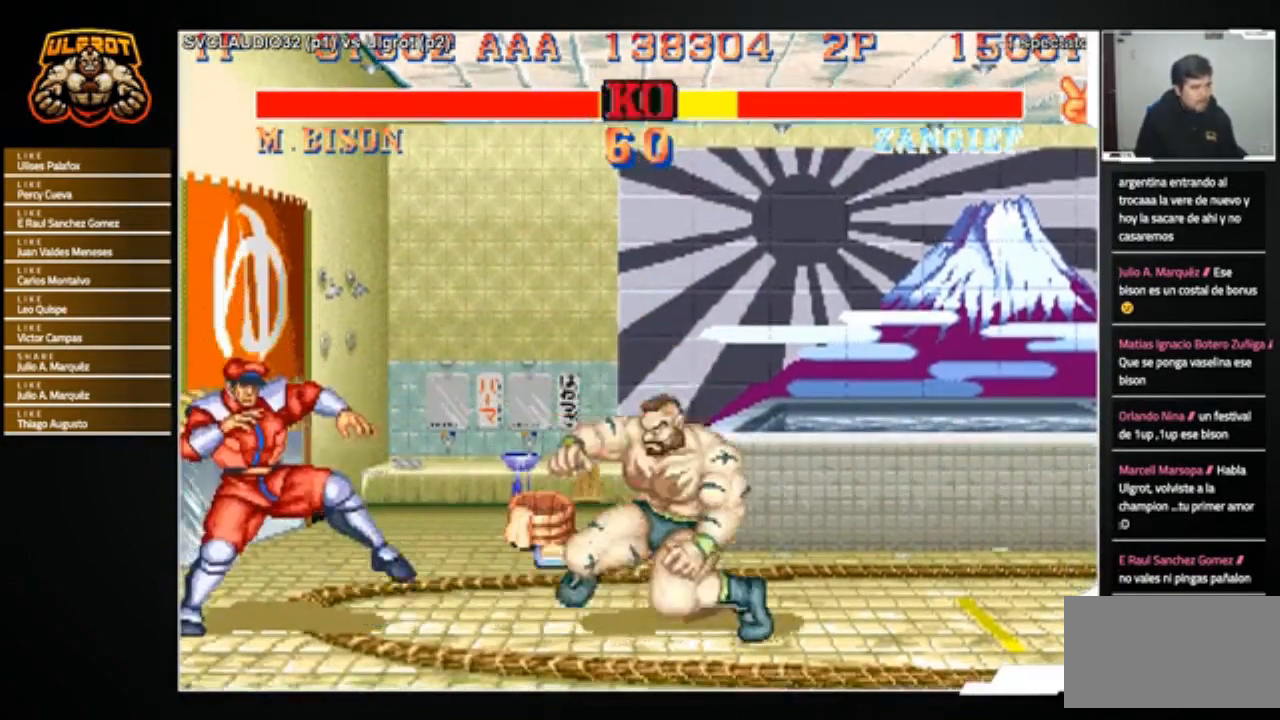
{"buttons": [], "left_stick": "center", "events": [[100, "left_stick", "up-left"], [233, "left_stick", "center"]]}
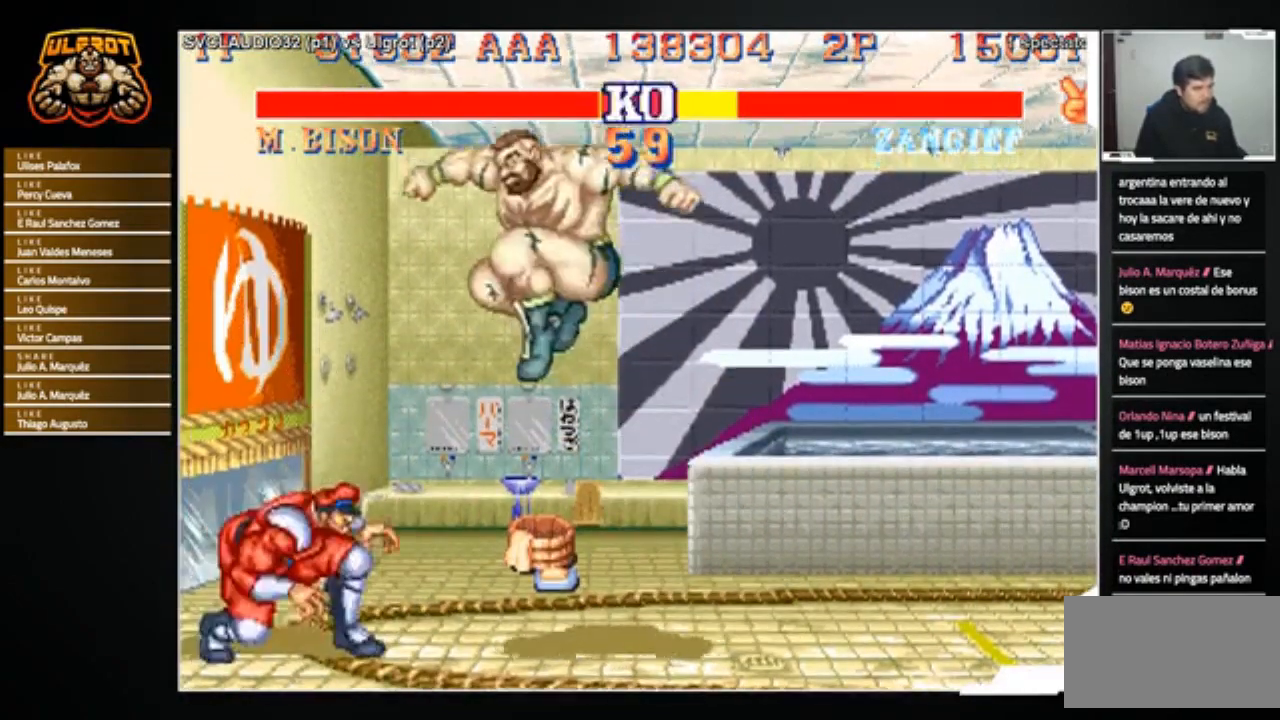
{"buttons": [], "left_stick": "center", "events": [[167, "CIRCLE", "down"], [200, "CIRCLE", "up"]]}
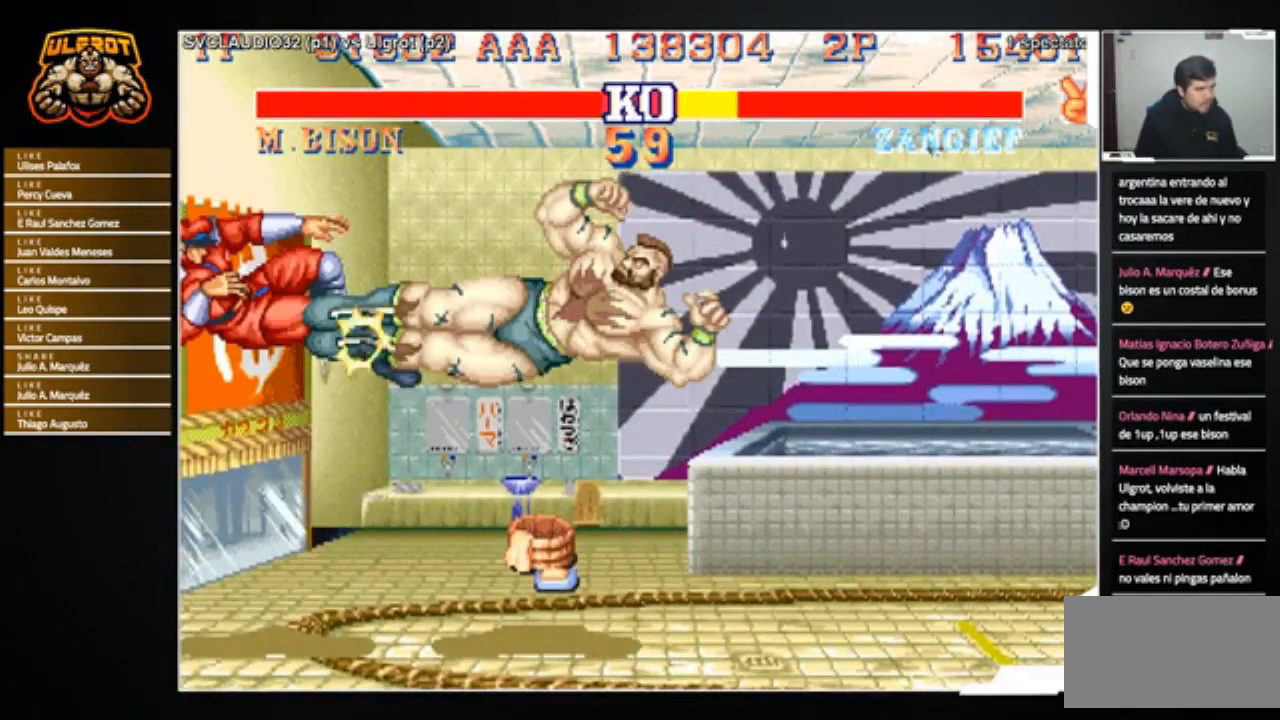
{"buttons": ["SQUARE"], "left_stick": "down", "events": [[33, "left_stick", "right"], [100, "left_stick", "center"], [233, "left_stick", "right"], [267, "SQUARE", "down"], [333, "SQUARE", "up"], [367, "left_stick", "down"], [500, "SQUARE", "down"]]}
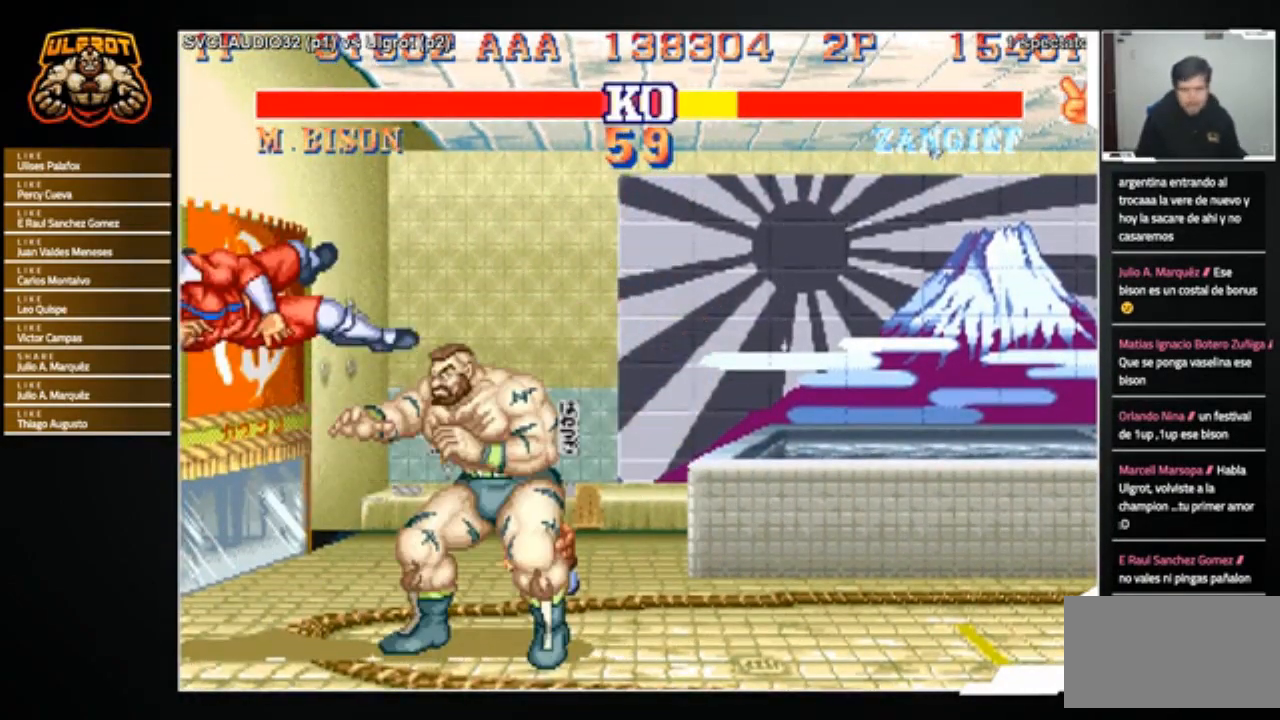
{"buttons": [], "left_stick": "center", "events": [[33, "SQUARE", "up"], [67, "left_stick", "down-right"], [300, "SQUARE", "down"], [334, "SQUARE", "up"], [367, "CIRCLE", "down"], [401, "CIRCLE", "up"], [434, "left_stick", "center"]]}
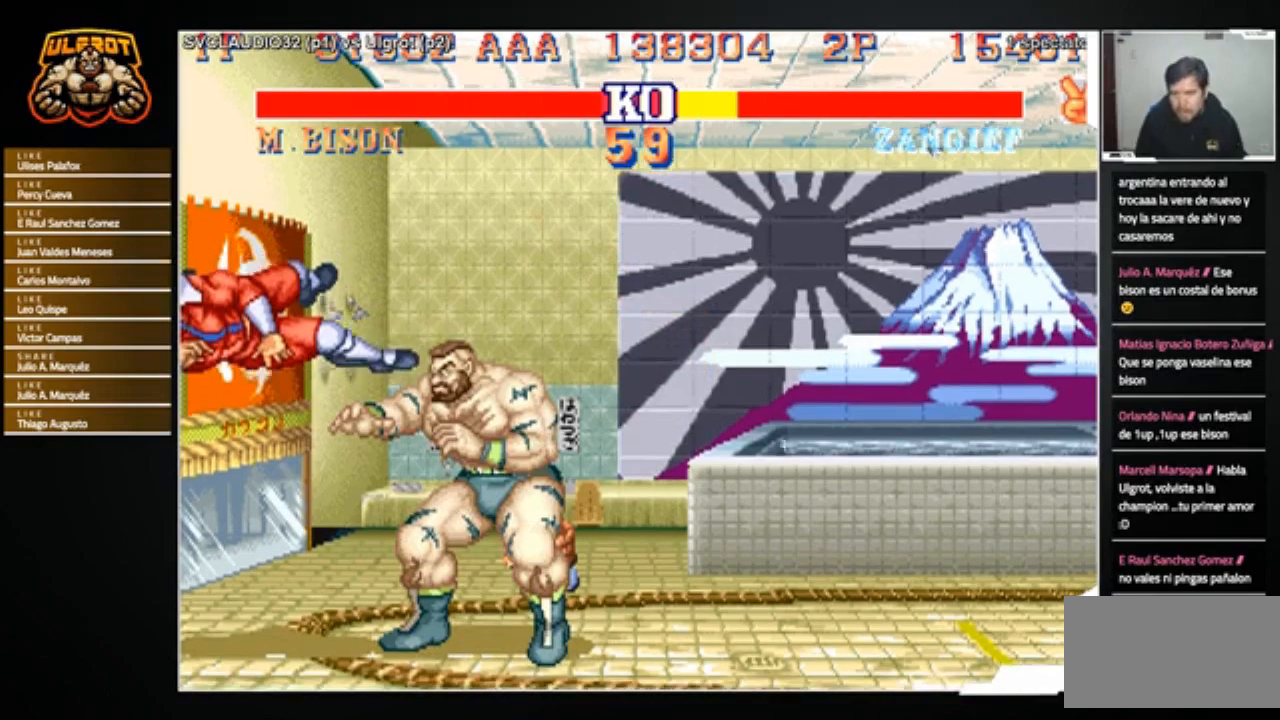
{"buttons": [], "left_stick": "center", "events": [[200, "SQUARE", "down"], [234, "SQUARE", "up"]]}
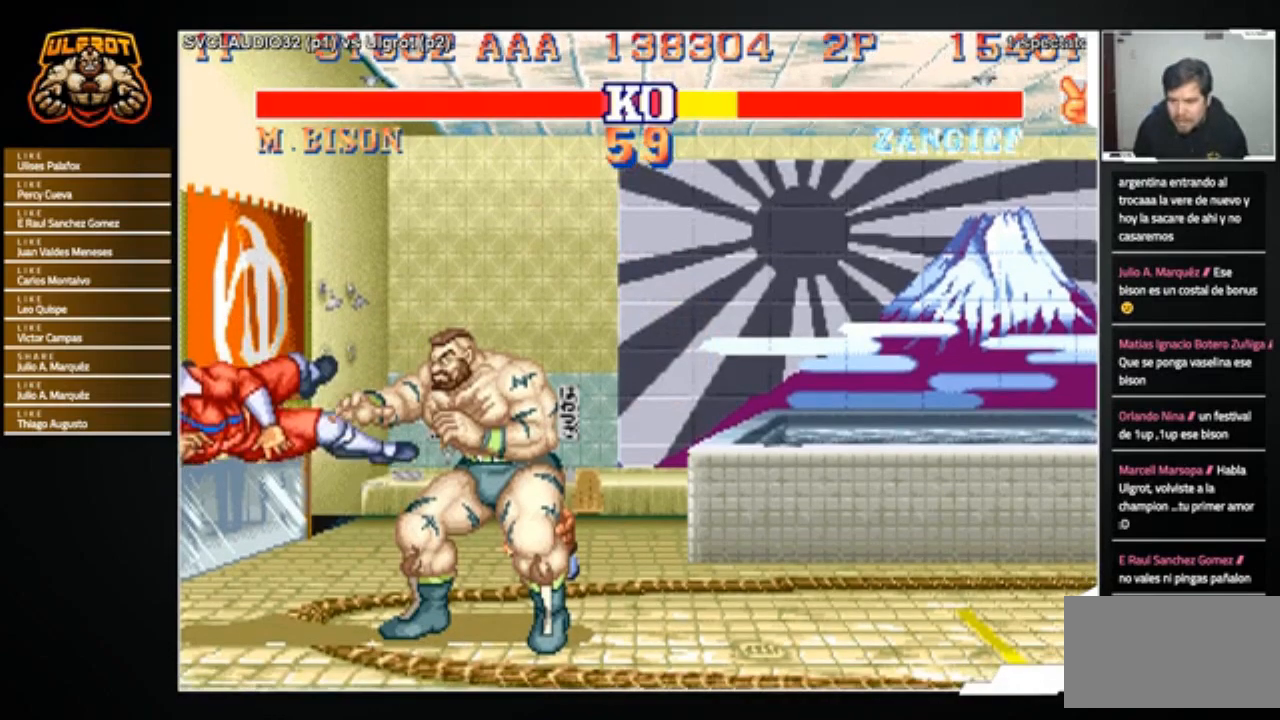
{"buttons": ["CROSS"], "left_stick": "center", "events": [[100, "SQUARE", "down"], [133, "SQUARE", "up"], [500, "CROSS", "down"]]}
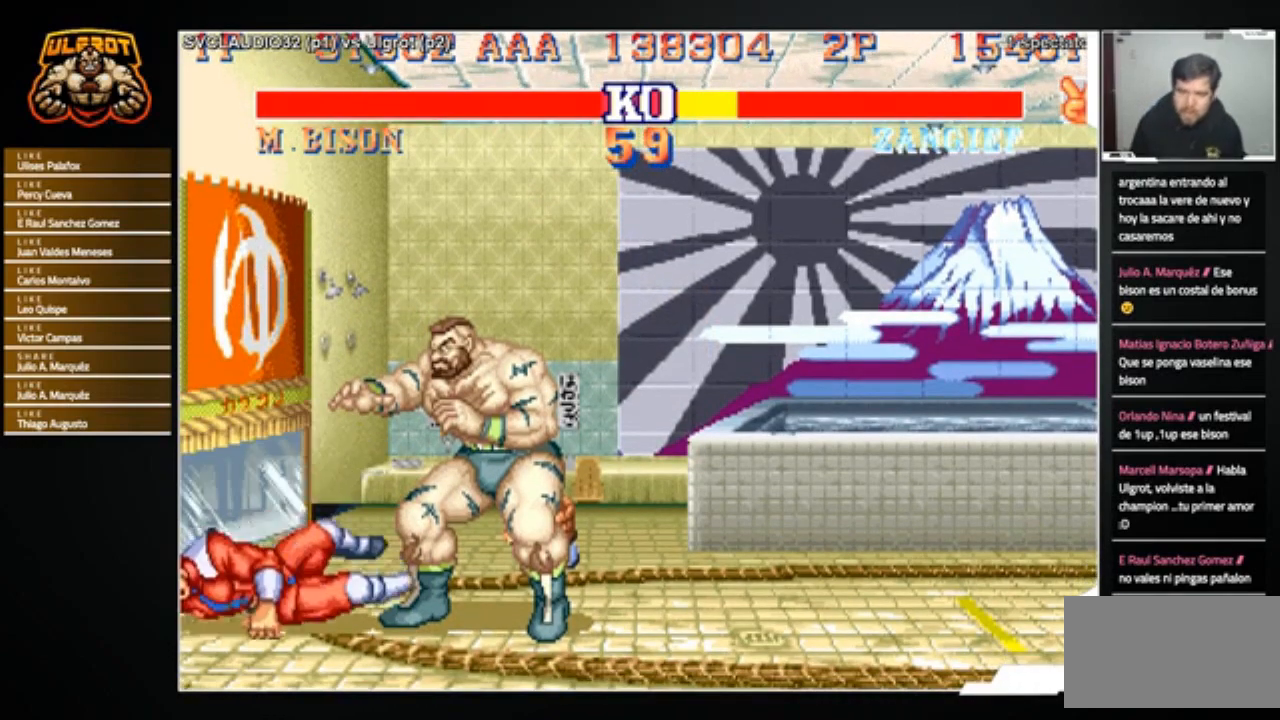
{"buttons": ["R1"], "left_stick": "center", "events": [[34, "CROSS", "up"], [367, "CROSS", "down"], [367, "SQUARE", "down"], [434, "CROSS", "up"], [467, "SQUARE", "up"], [501, "R1", "down"]]}
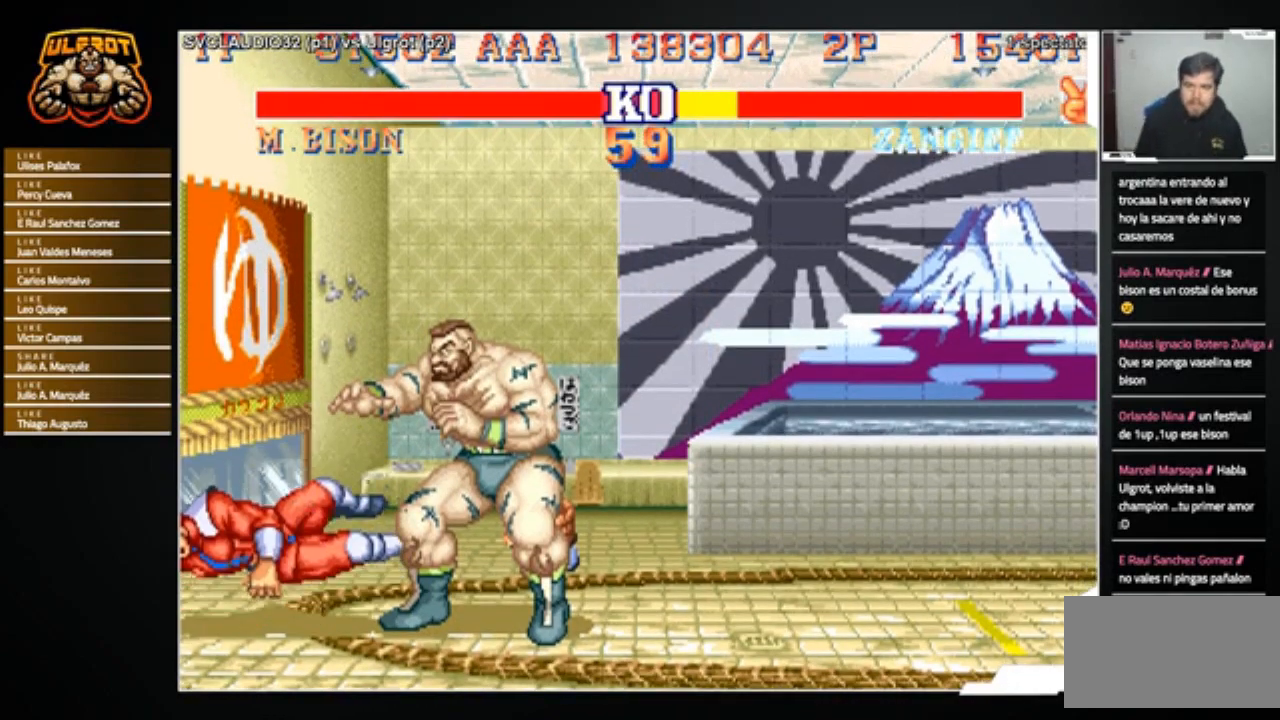
{"buttons": ["CROSS", "CIRCLE", "SQUARE"], "left_stick": "center", "events": [[33, "CIRCLE", "down"], [33, "CROSS", "down"], [33, "SQUARE", "down"], [66, "R1", "up"], [100, "CROSS", "up"], [100, "SQUARE", "up"], [133, "R1", "down"], [133, "TRIANGLE", "down"], [167, "CIRCLE", "up"], [167, "CROSS", "down"], [167, "TRIANGLE", "up"], [200, "R1", "up"], [200, "SQUARE", "down"], [233, "CROSS", "up"], [233, "SQUARE", "up"], [267, "CIRCLE", "down"], [267, "R1", "down"], [267, "TRIANGLE", "down"], [300, "CROSS", "down"], [300, "SQUARE", "down"], [300, "TRIANGLE", "up"], [333, "R1", "up"], [400, "CROSS", "up"], [400, "R1", "down"], [400, "SQUARE", "up"], [434, "TRIANGLE", "down"], [467, "CROSS", "down"], [467, "SQUARE", "down"], [467, "TRIANGLE", "up"], [500, "R1", "up"]]}
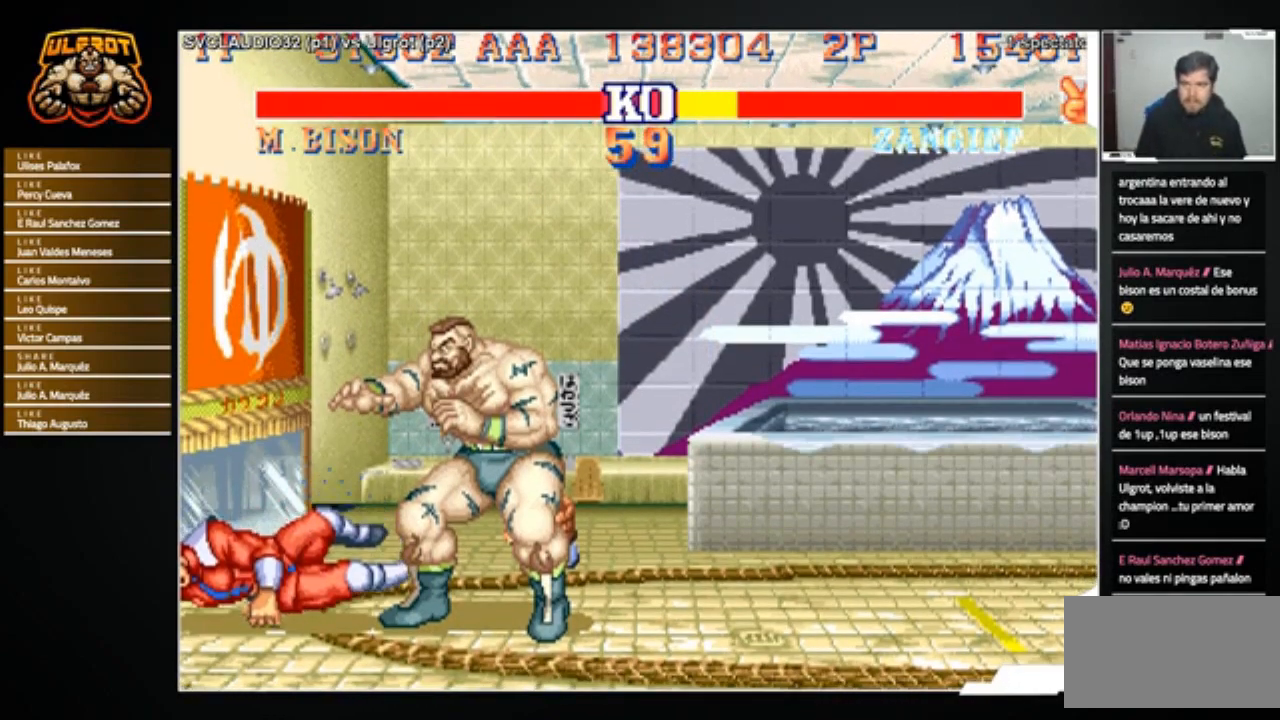
{"buttons": [], "left_stick": "center", "events": [[34, "CROSS", "up"], [34, "R1", "down"], [34, "SQUARE", "up"], [67, "TRIANGLE", "down"], [100, "CIRCLE", "up"], [100, "CROSS", "down"], [100, "SQUARE", "down"], [100, "TRIANGLE", "up"], [134, "CIRCLE", "down"], [167, "CROSS", "up"], [167, "SQUARE", "up"], [200, "TRIANGLE", "down"], [234, "CIRCLE", "up"], [234, "CROSS", "down"], [234, "R1", "up"], [234, "SQUARE", "down"], [234, "TRIANGLE", "up"], [301, "CROSS", "up"], [301, "SQUARE", "up"]]}
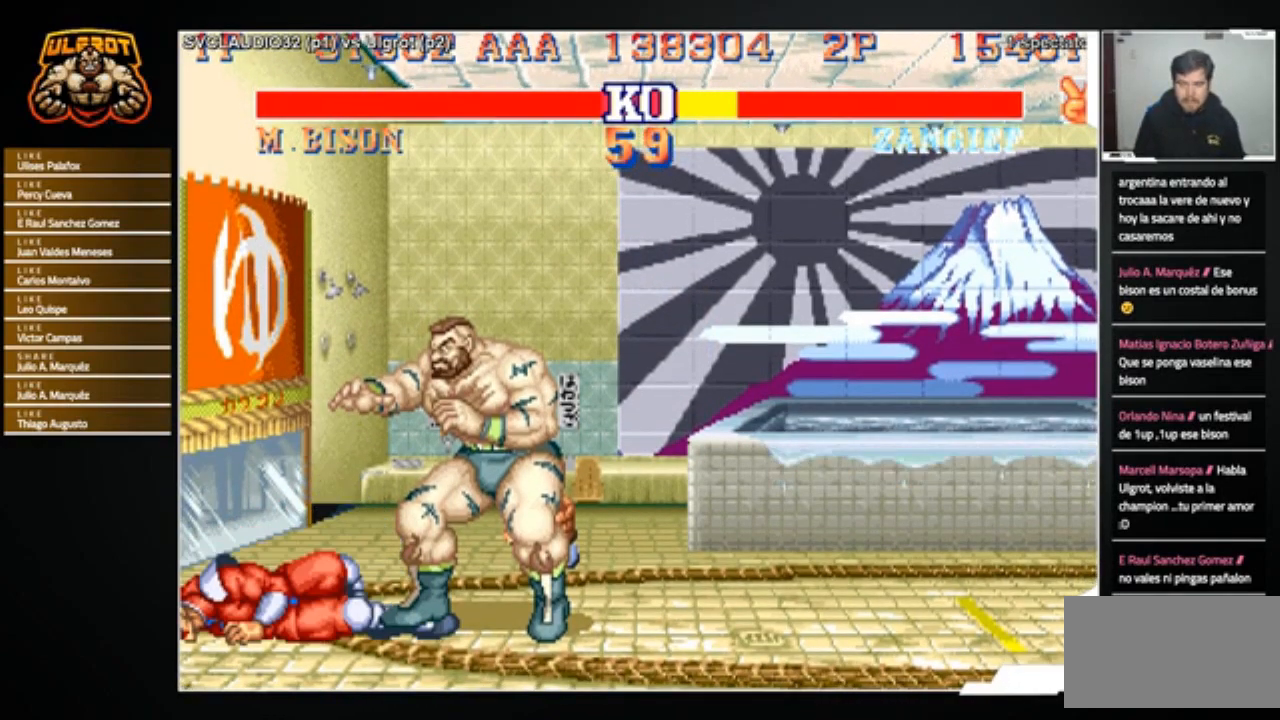
{"buttons": ["CROSS", "R2"], "left_stick": "center", "events": [[67, "R2", "down"], [100, "CIRCLE", "down"], [100, "CROSS", "down"], [133, "CIRCLE", "up"], [133, "CROSS", "up"], [133, "R2", "up"], [233, "CIRCLE", "down"], [233, "CROSS", "down"], [233, "R2", "down"], [300, "CIRCLE", "up"], [300, "CROSS", "up"], [300, "R2", "up"], [367, "CIRCLE", "down"], [367, "CROSS", "down"], [434, "CIRCLE", "up"], [467, "CIRCLE", "down"], [467, "R2", "down"], [500, "CIRCLE", "up"]]}
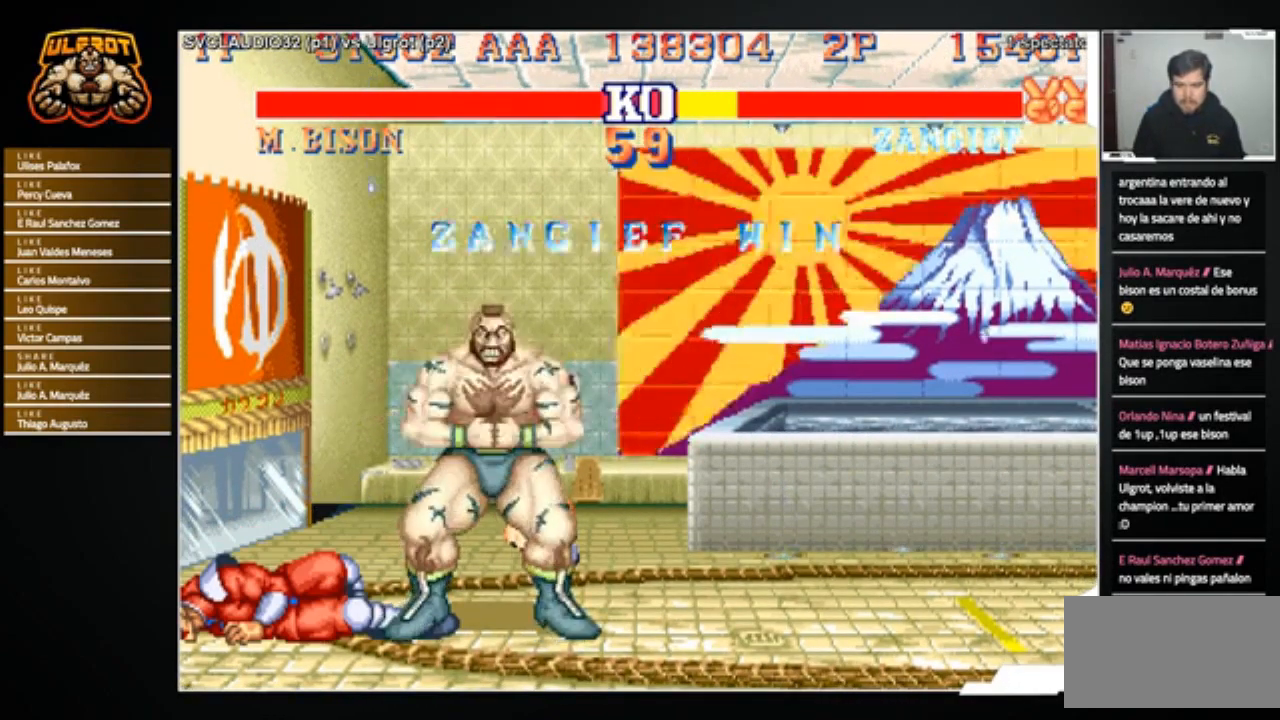
{"buttons": [], "left_stick": "center", "events": [[34, "CROSS", "up"], [34, "R2", "up"]]}